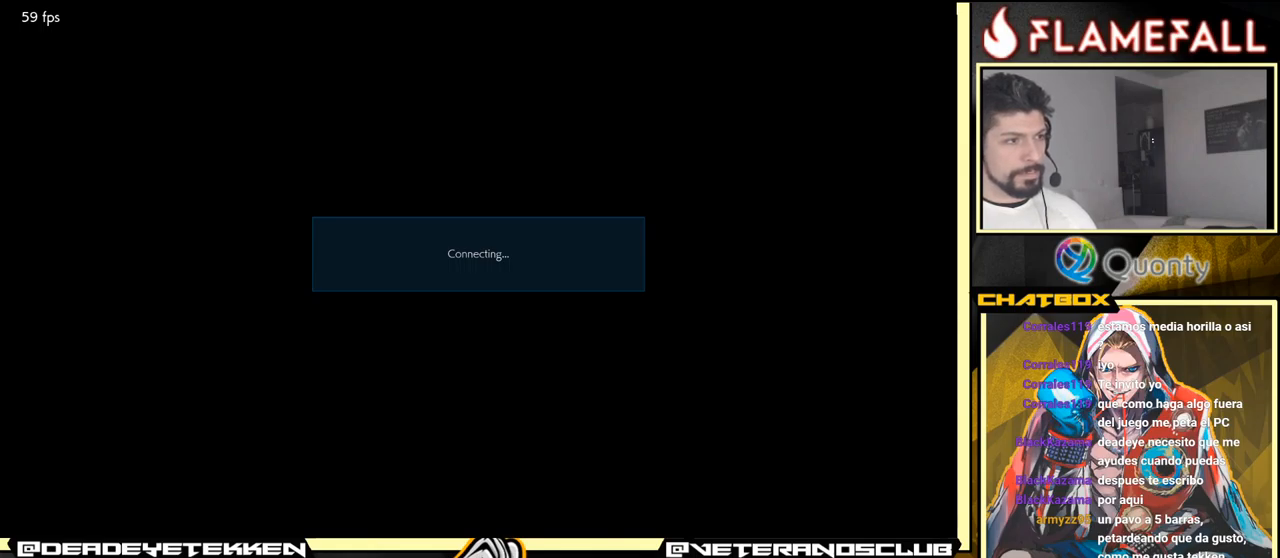
Gameplay with a controller (arcade stick); each line is a JSON object with the inputs held at the frame after it. "events" lists button and stick changes between this image and that frame as [ms after this image, input, new state], when the widget could be followed in between. Not read: L3 R3.
{"buttons": [], "left_stick": "center", "events": [[33, "A", "up"], [283, "A", "down"], [433, "A", "up"]]}
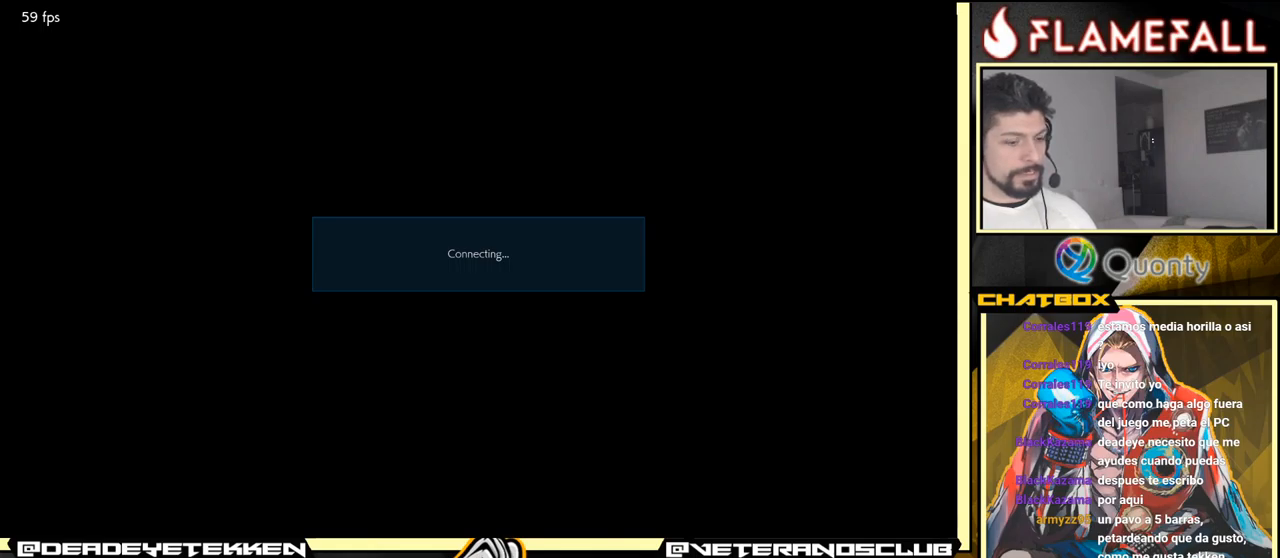
{"buttons": [], "left_stick": "center", "events": [[150, "A", "down"], [400, "A", "up"], [433, "A", "down"], [483, "A", "up"]]}
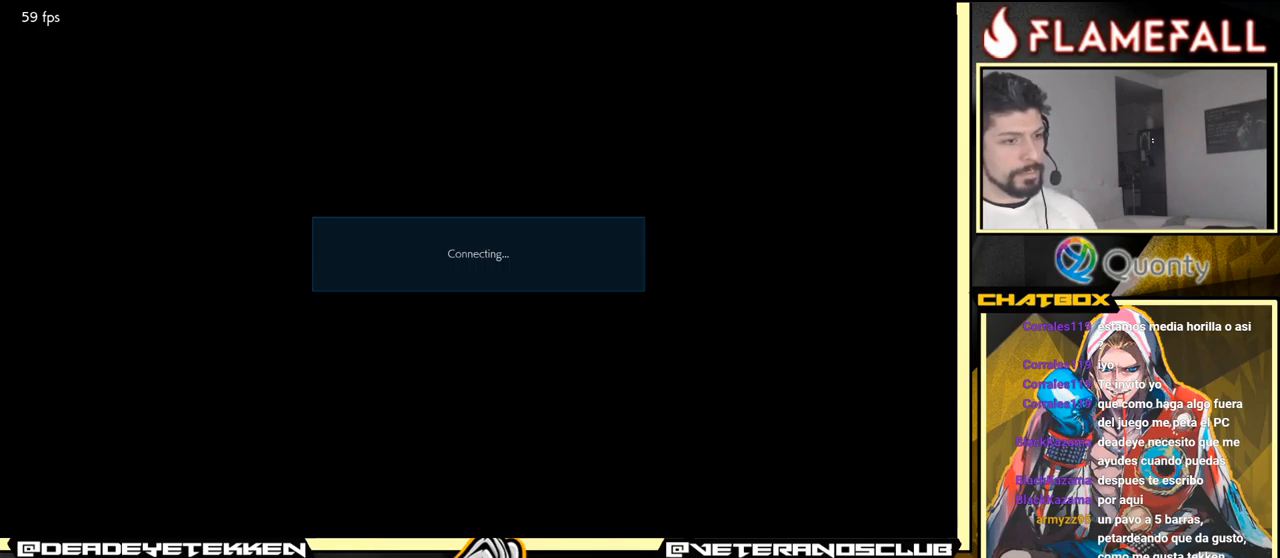
{"buttons": ["A"], "left_stick": "center", "events": [[383, "A", "down"]]}
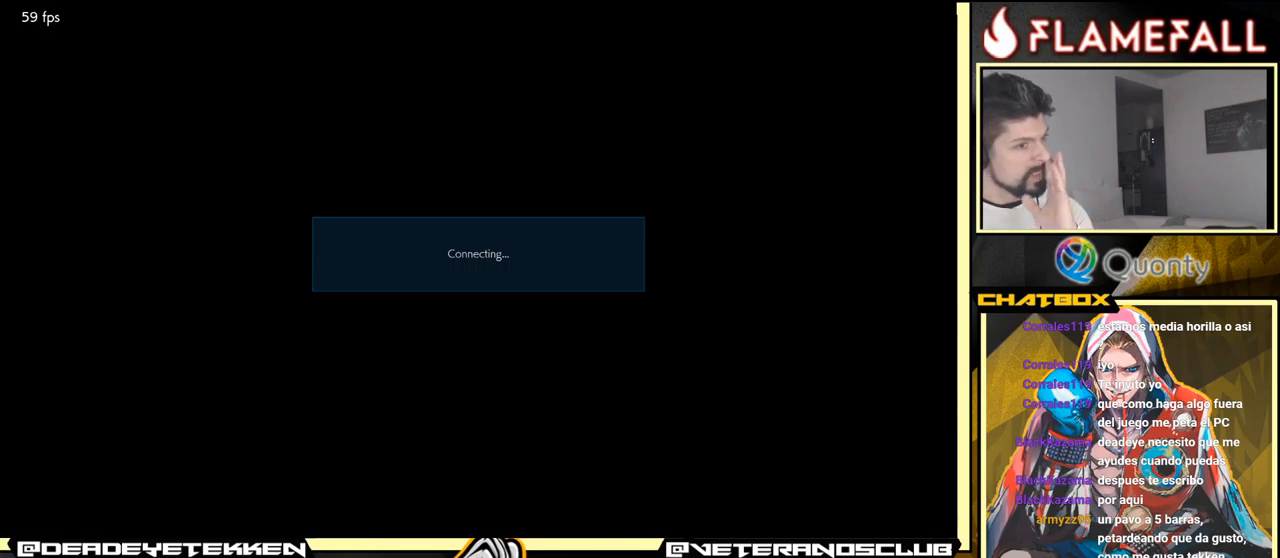
{"buttons": ["A"], "left_stick": "center", "events": [[133, "A", "up"], [467, "A", "down"]]}
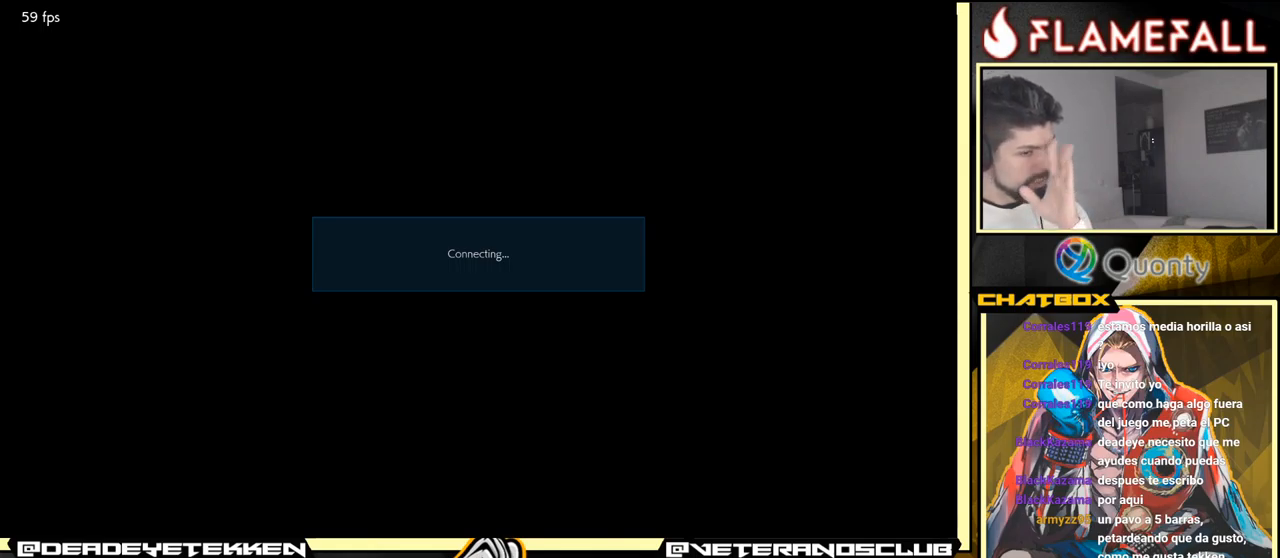
{"buttons": ["A"], "left_stick": "center", "events": [[200, "A", "up"], [383, "A", "down"]]}
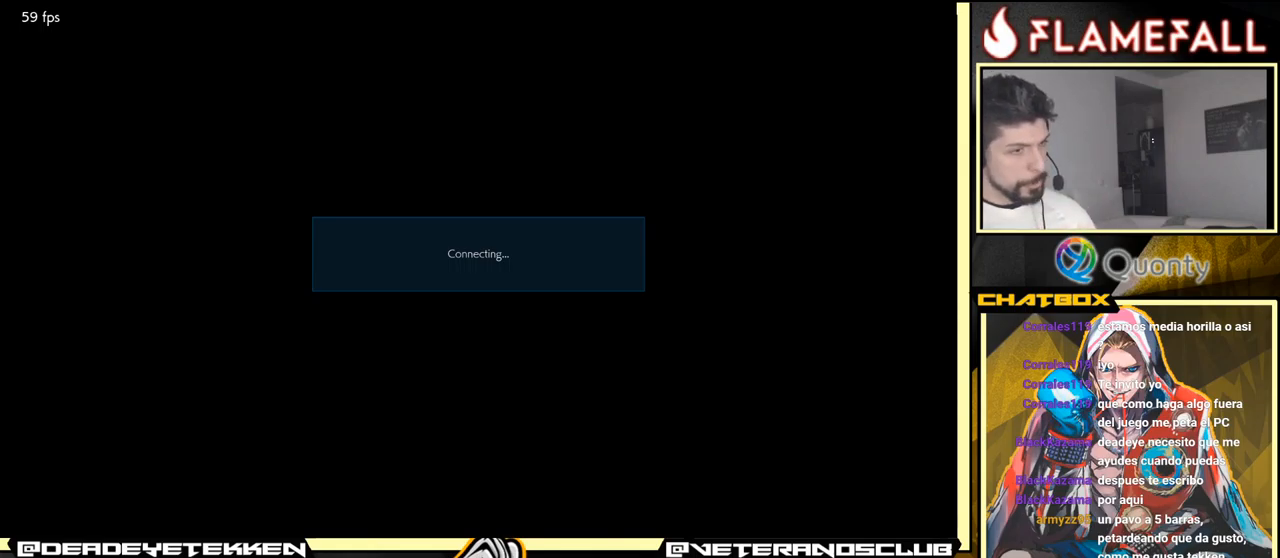
{"buttons": [], "left_stick": "center", "events": [[117, "A", "up"], [317, "A", "down"], [483, "A", "up"]]}
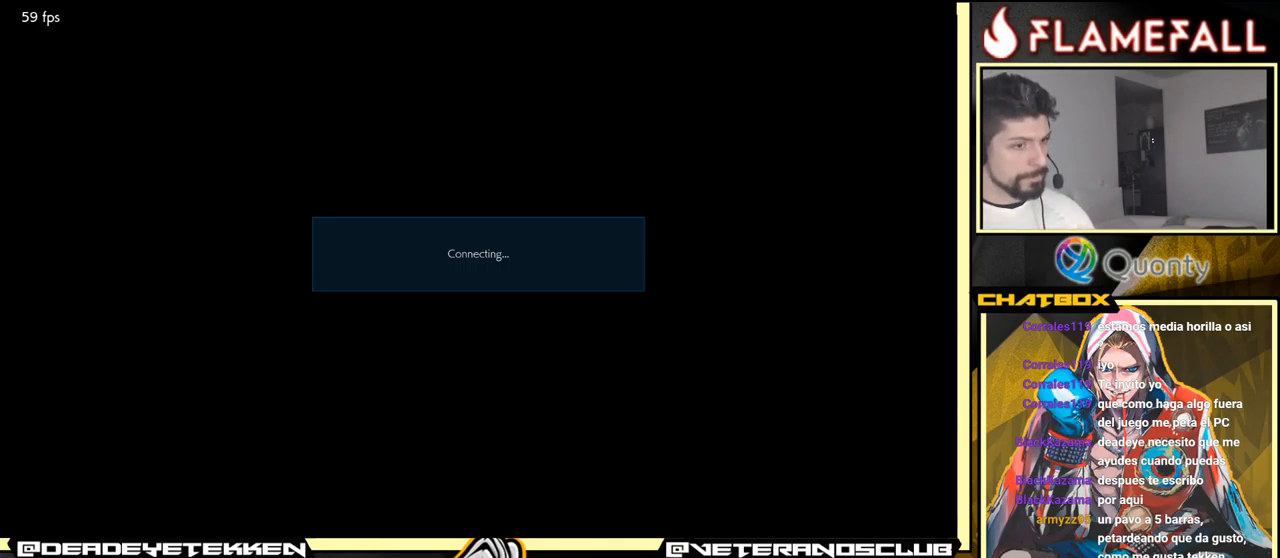
{"buttons": ["A"], "left_stick": "center", "events": [[300, "A", "down"]]}
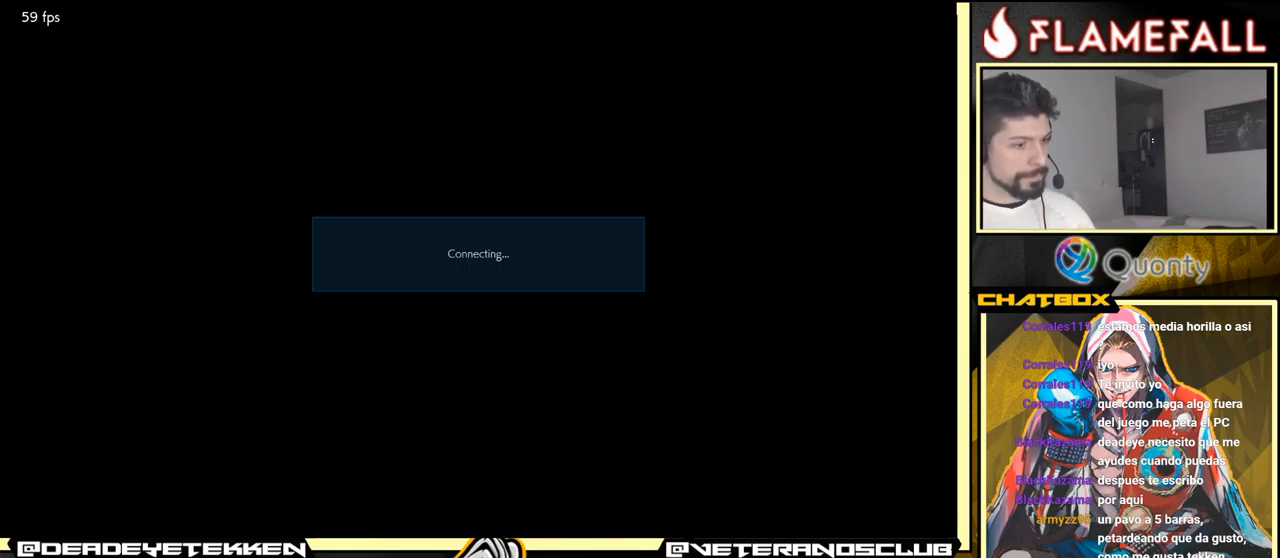
{"buttons": [], "left_stick": "center", "events": [[33, "A", "up"], [233, "A", "down"], [433, "A", "up"]]}
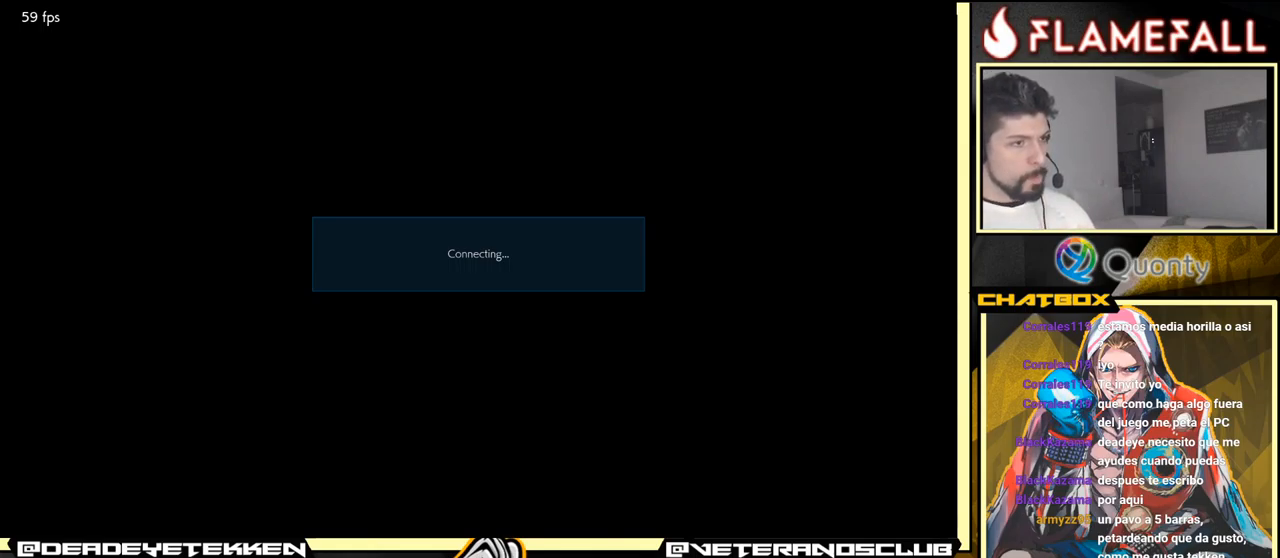
{"buttons": [], "left_stick": "center", "events": [[134, "A", "down"], [300, "A", "up"]]}
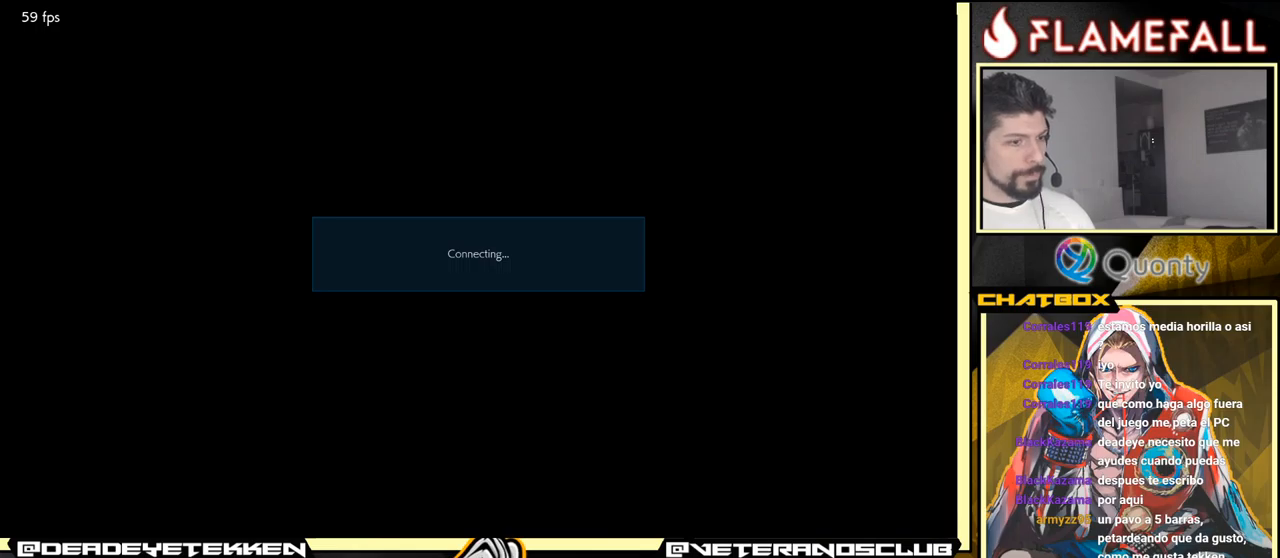
{"buttons": ["A"], "left_stick": "center", "events": [[34, "A", "down"], [200, "A", "up"], [484, "A", "down"]]}
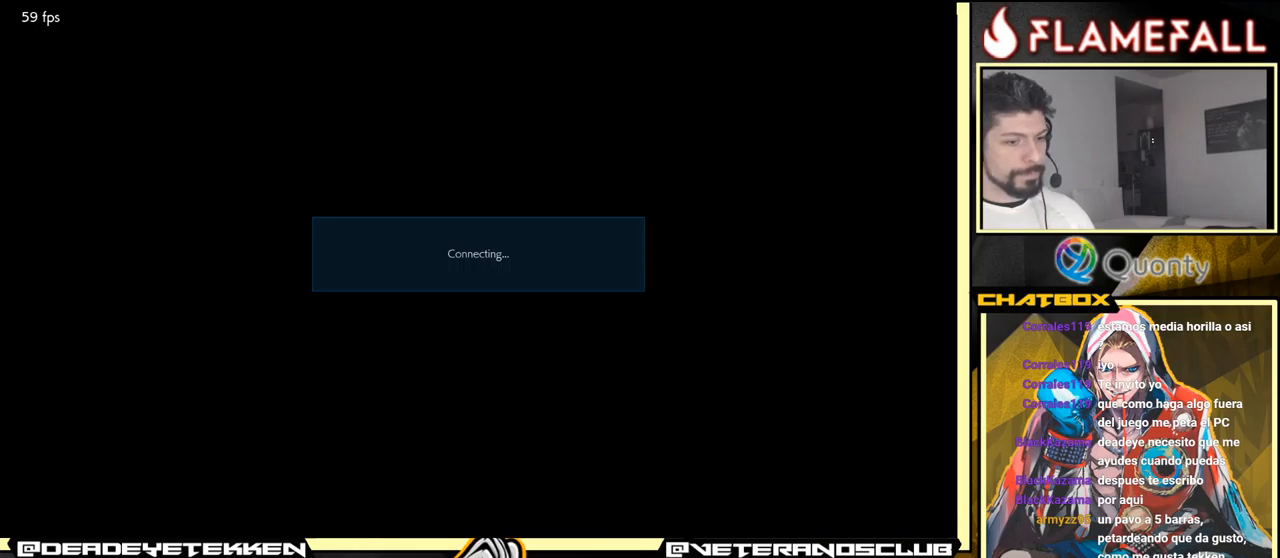
{"buttons": ["A"], "left_stick": "center", "events": [[184, "A", "up"], [434, "A", "down"], [467, "A", "up"], [500, "A", "down"]]}
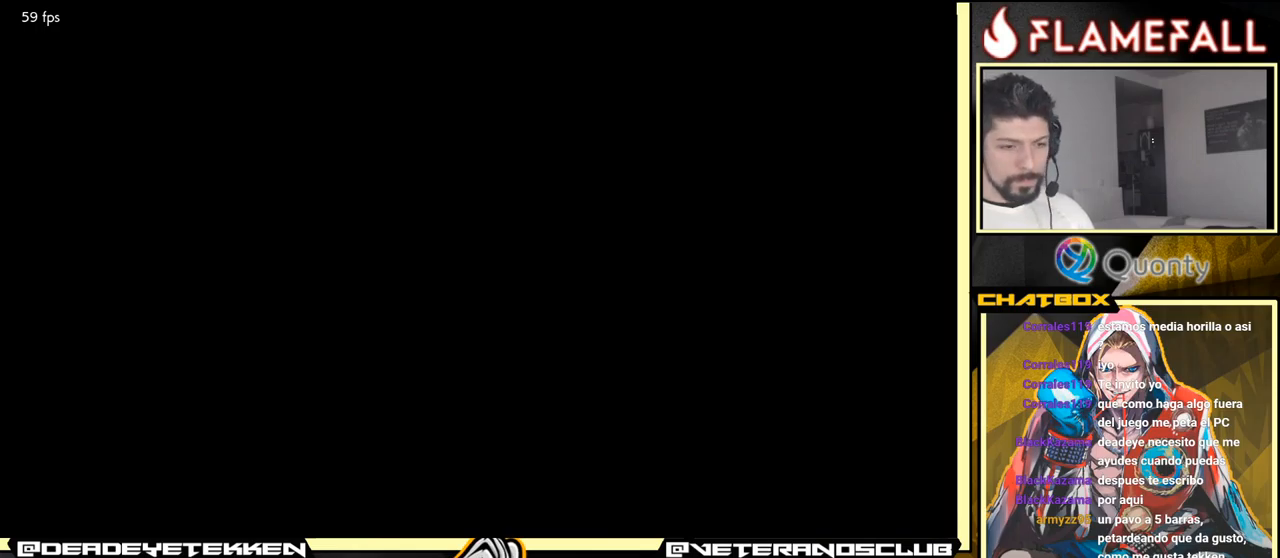
{"buttons": ["A"], "left_stick": "center", "events": [[84, "A", "up"], [384, "A", "down"]]}
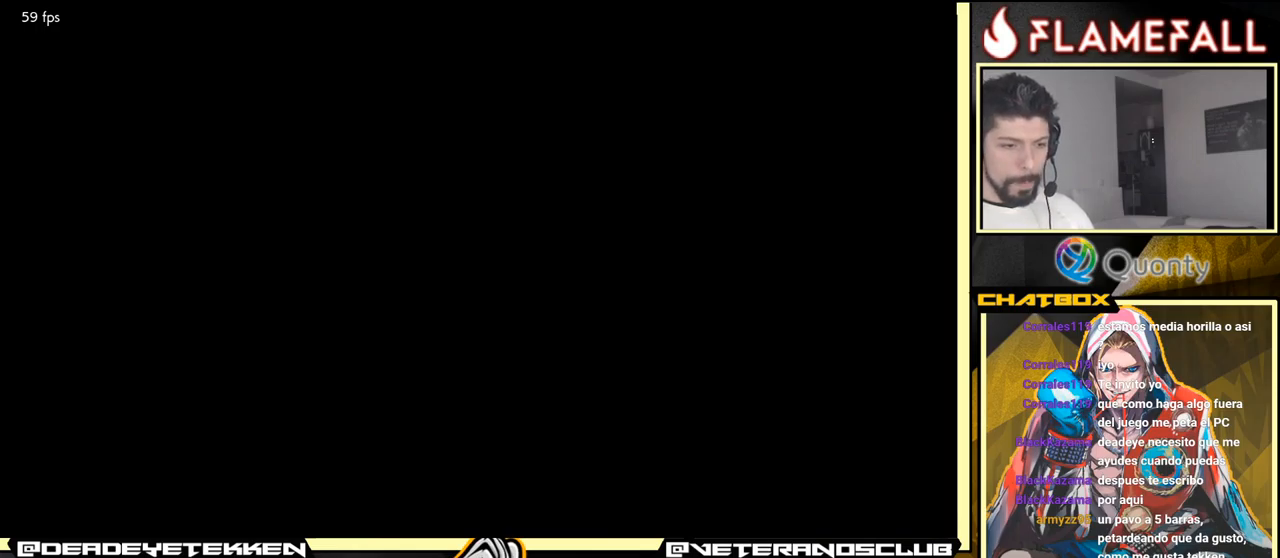
{"buttons": [], "left_stick": "center", "events": [[17, "A", "up"], [234, "A", "down"], [384, "A", "up"]]}
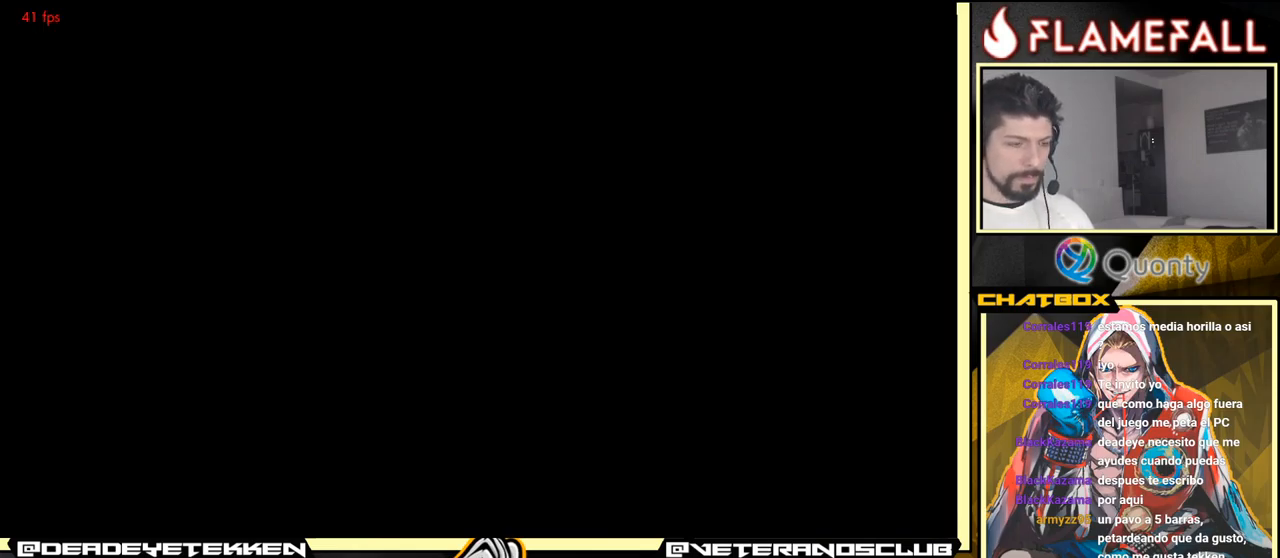
{"buttons": [], "left_stick": "center", "events": [[134, "A", "down"], [267, "A", "up"]]}
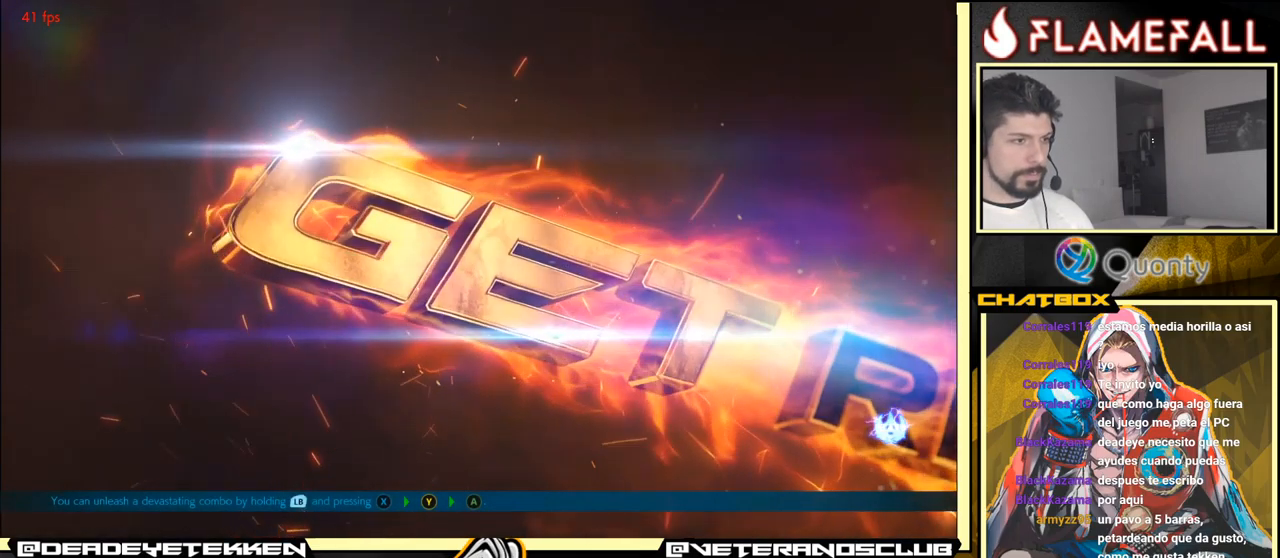
{"buttons": ["A"], "left_stick": "center", "events": [[150, "A", "down"], [250, "A", "up"], [484, "A", "down"]]}
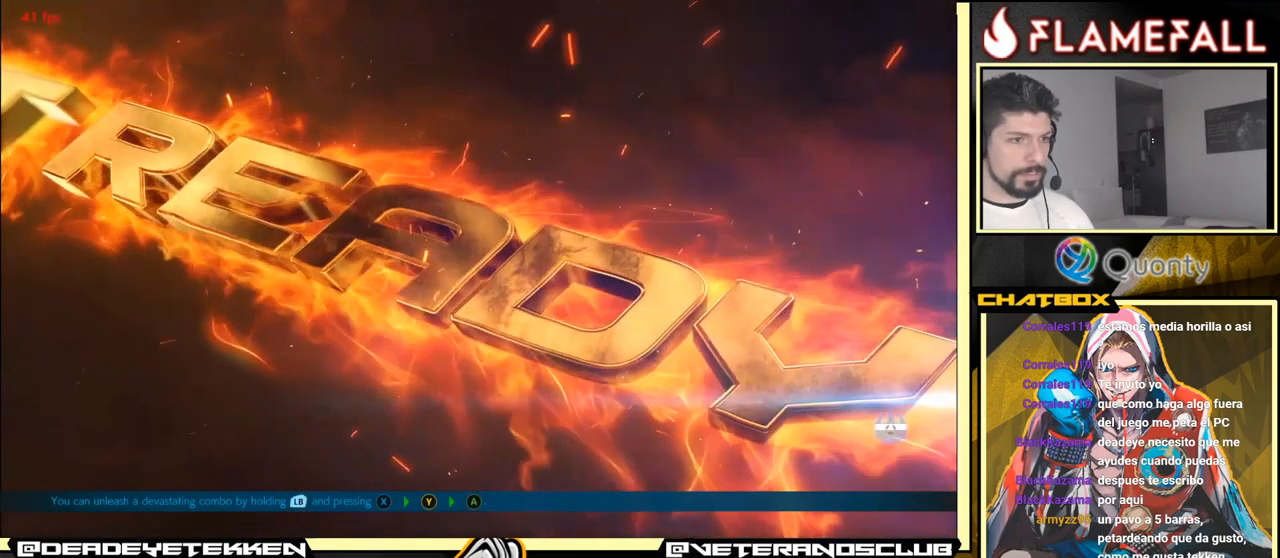
{"buttons": [], "left_stick": "center", "events": [[250, "A", "up"]]}
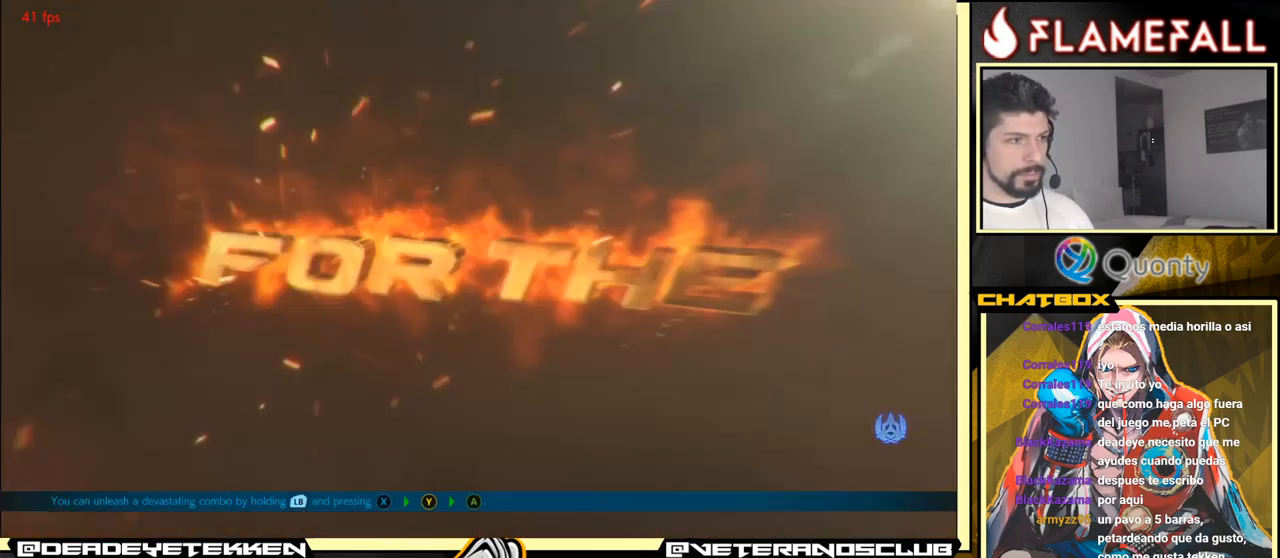
{"buttons": ["A"], "left_stick": "center", "events": [[34, "A", "down"], [134, "A", "up"], [367, "A", "down"]]}
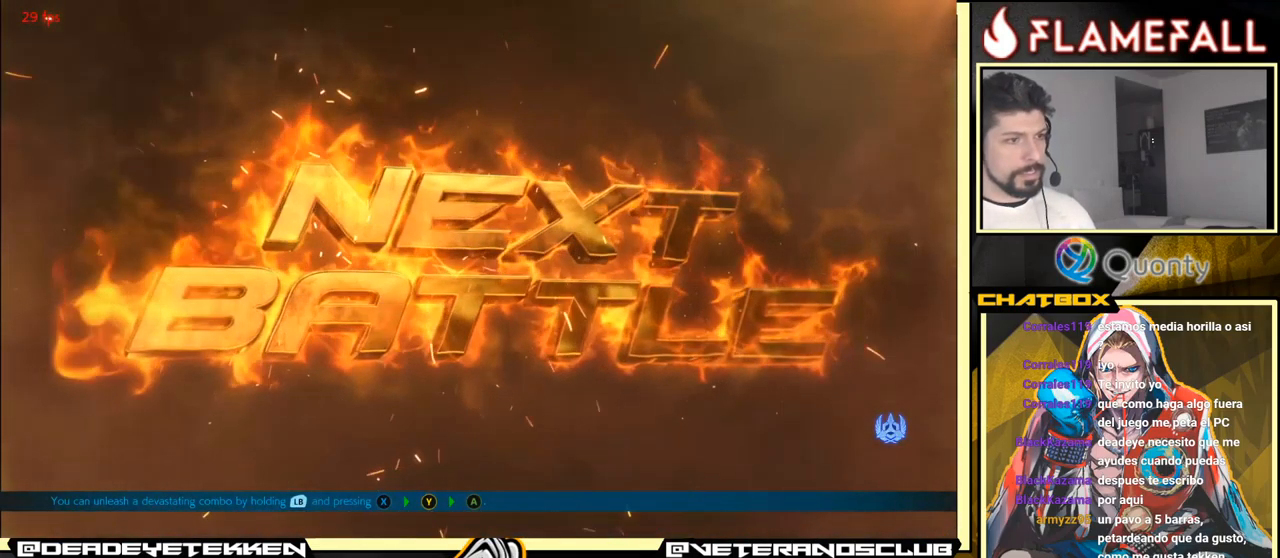
{"buttons": [], "left_stick": "center", "events": [[67, "A", "up"], [417, "A", "down"], [450, "A", "up"]]}
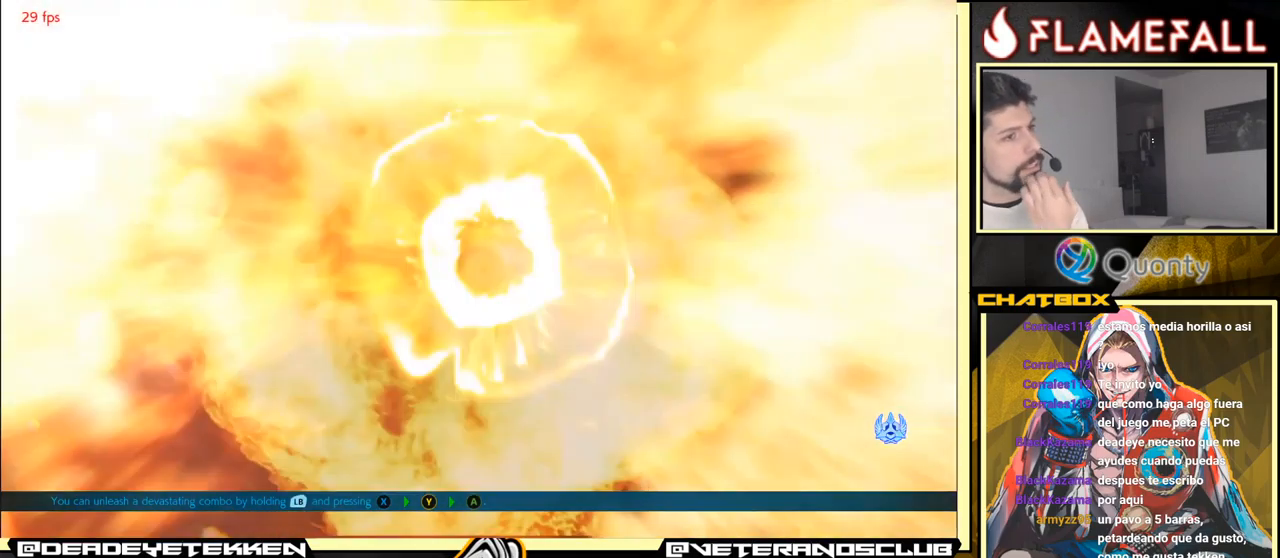
{"buttons": [], "left_stick": "center", "events": []}
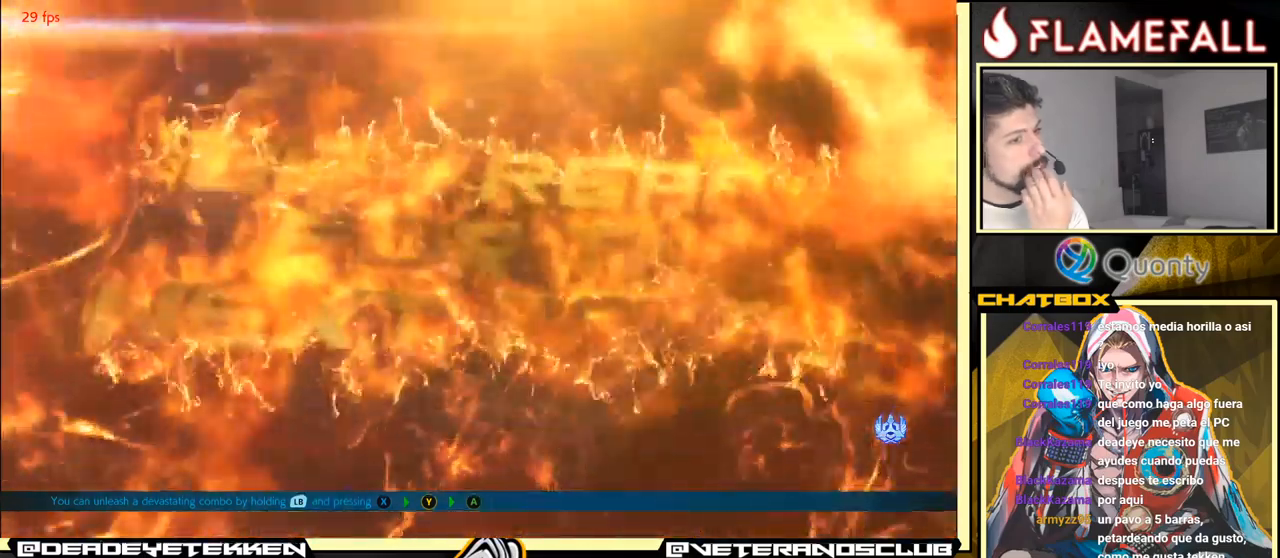
{"buttons": [], "left_stick": "center", "events": []}
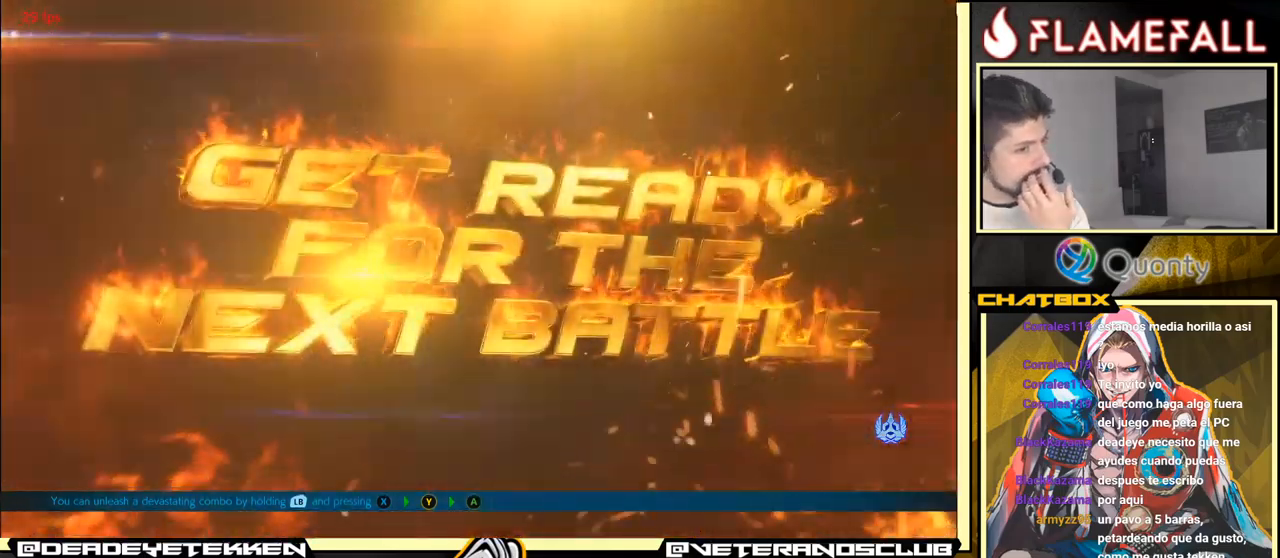
{"buttons": [], "left_stick": "center", "events": []}
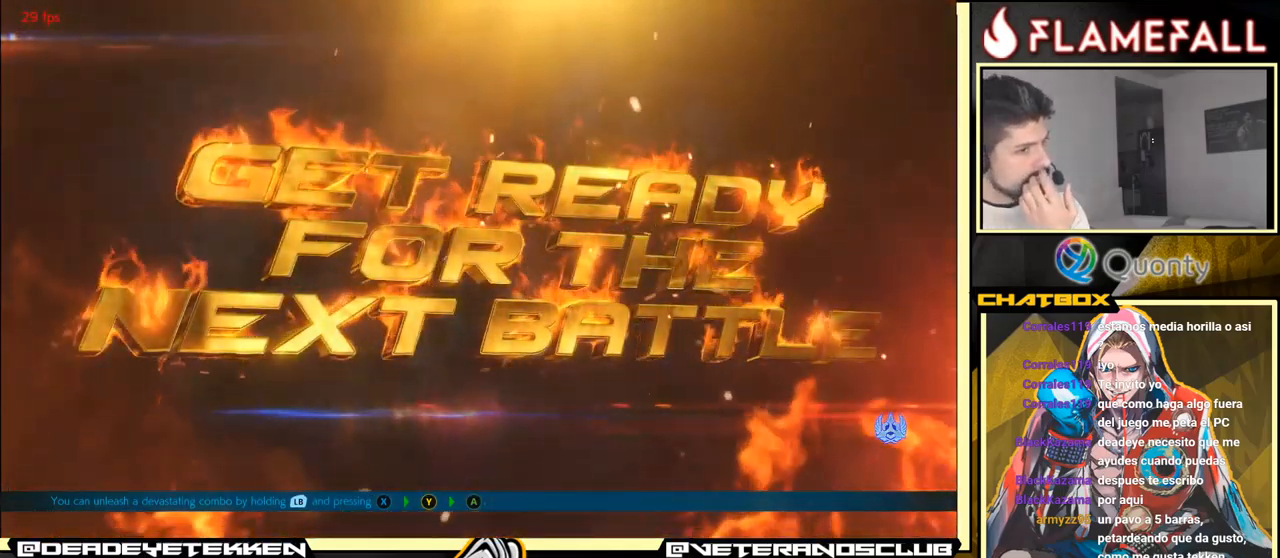
{"buttons": [], "left_stick": "center", "events": []}
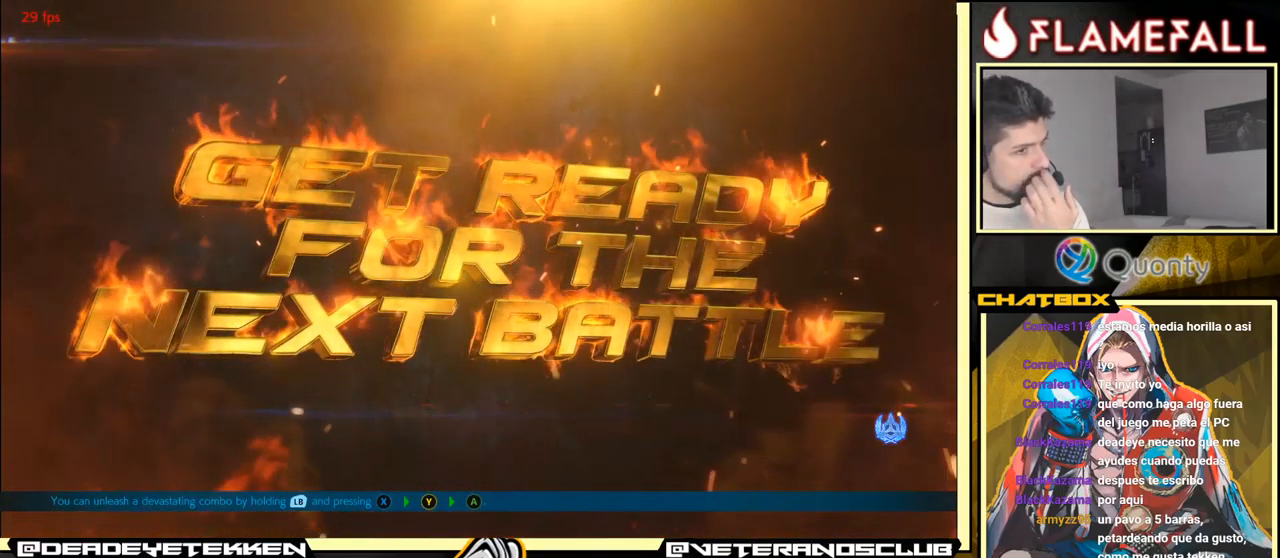
{"buttons": [], "left_stick": "center", "events": []}
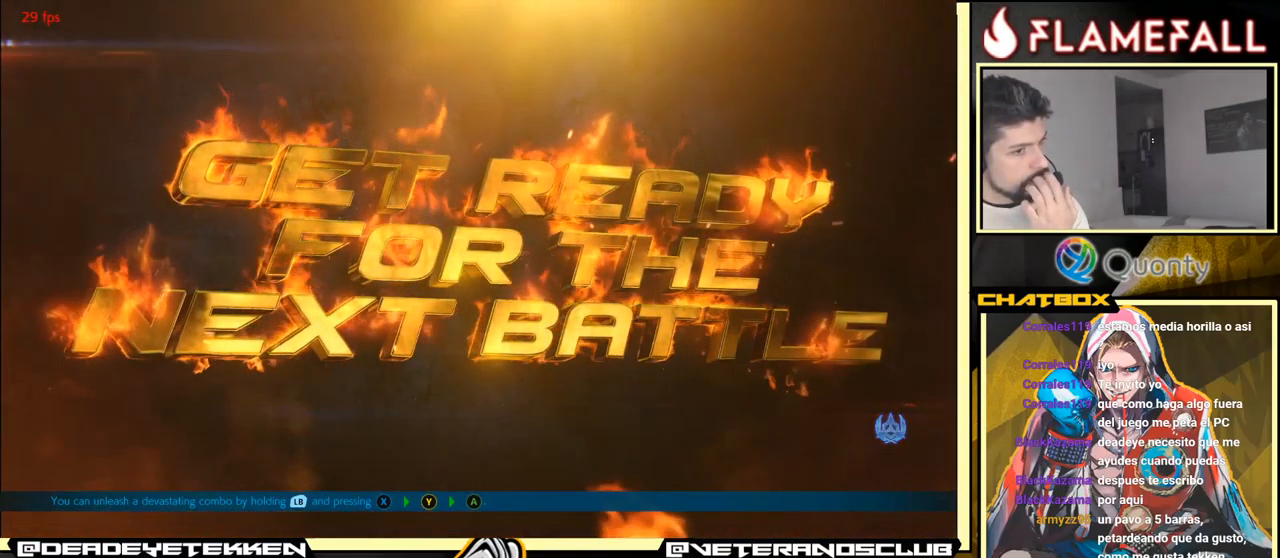
{"buttons": [], "left_stick": "center", "events": []}
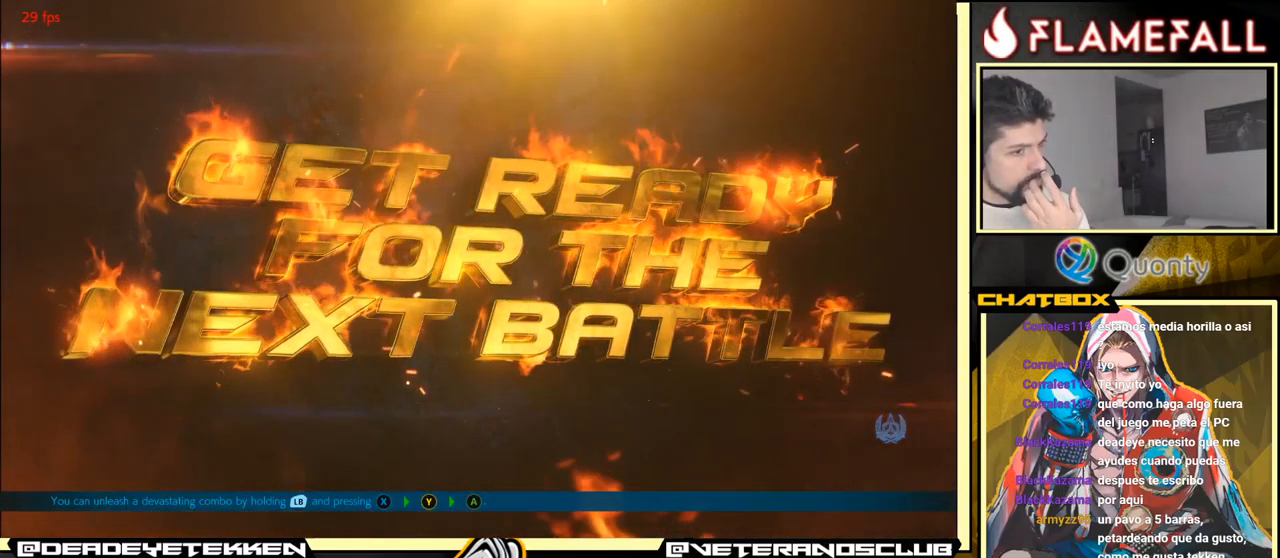
{"buttons": [], "left_stick": "center", "events": []}
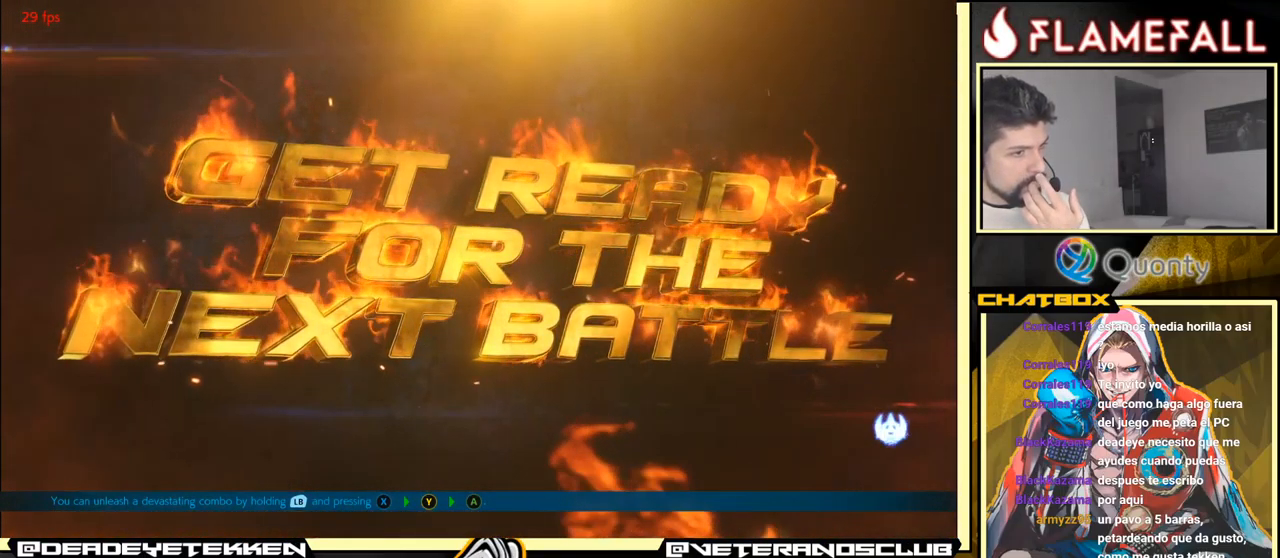
{"buttons": [], "left_stick": "center", "events": []}
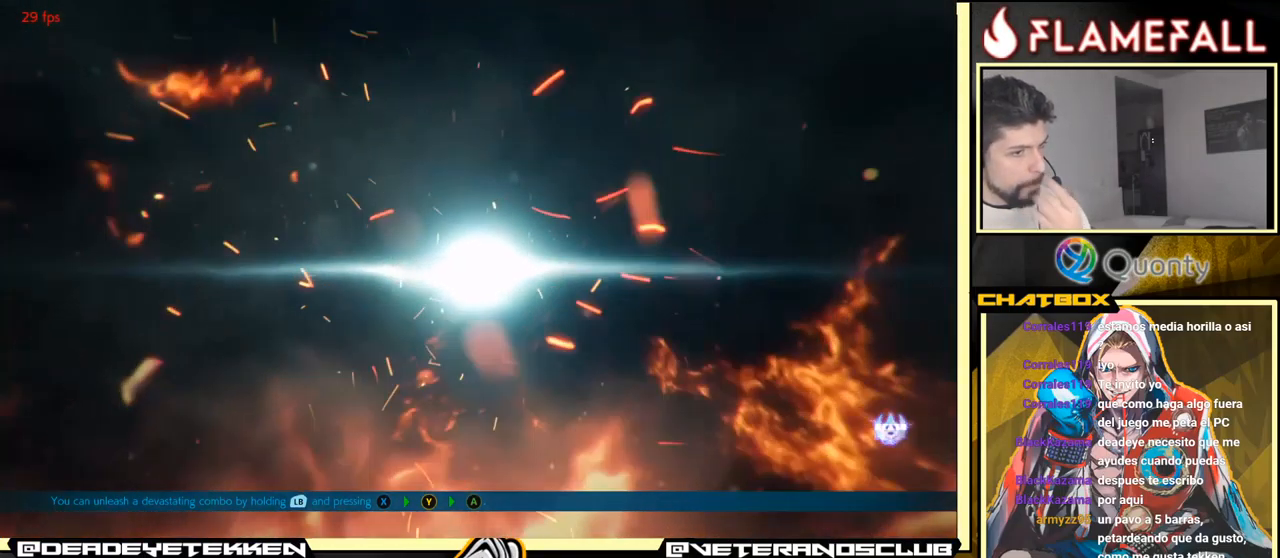
{"buttons": [], "left_stick": "center", "events": [[150, "A", "down"], [300, "A", "up"]]}
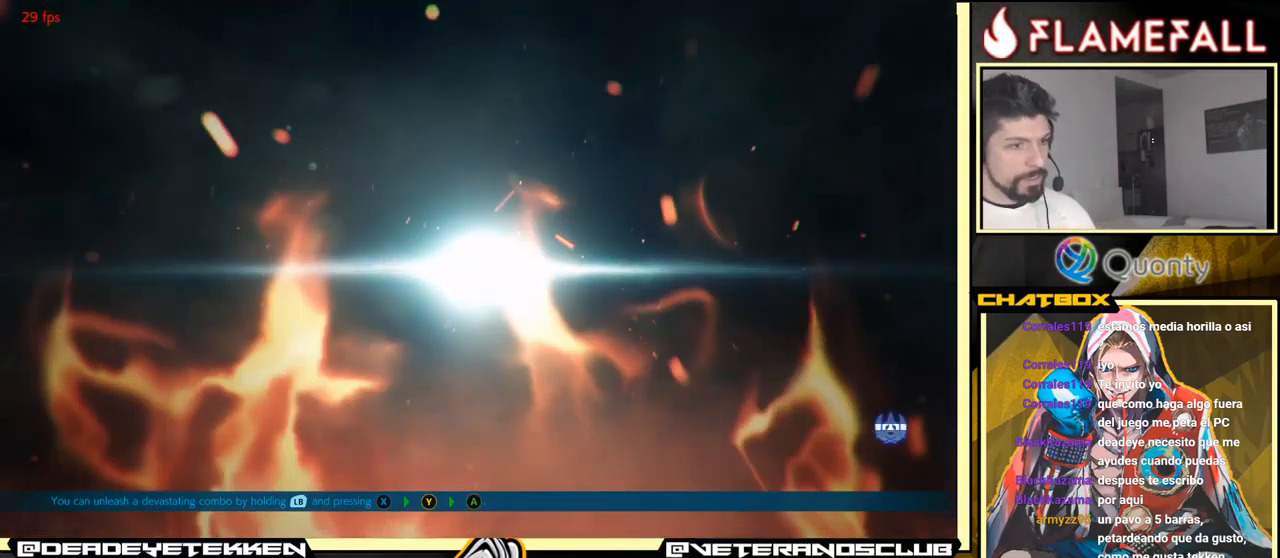
{"buttons": [], "left_stick": "center", "events": [[233, "A", "down"], [333, "A", "up"]]}
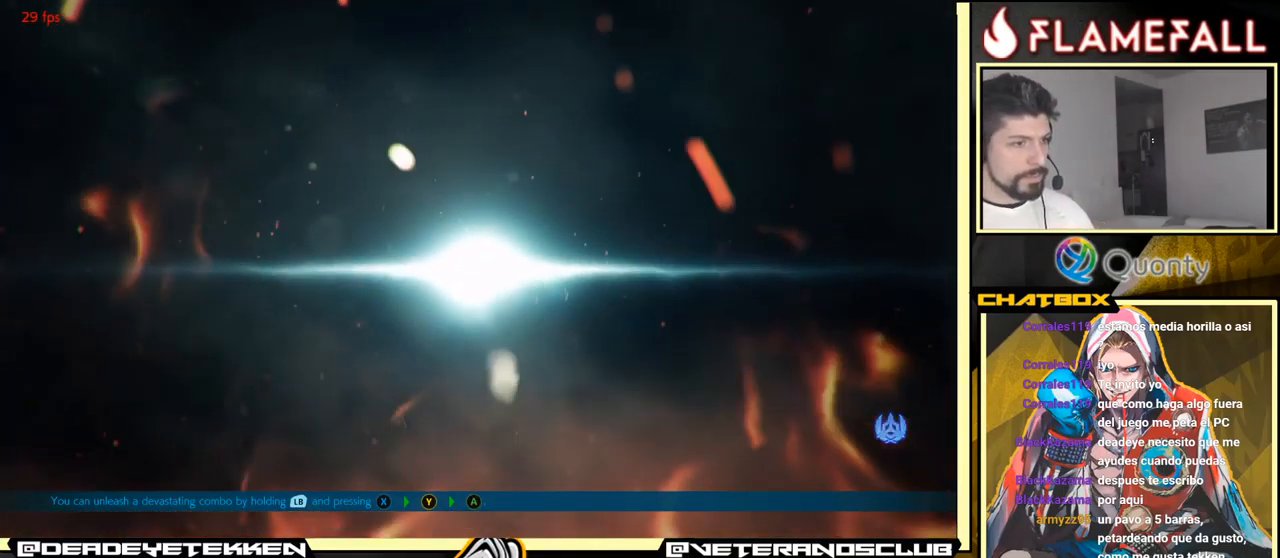
{"buttons": [], "left_stick": "center", "events": [[100, "A", "down"], [166, "A", "up"]]}
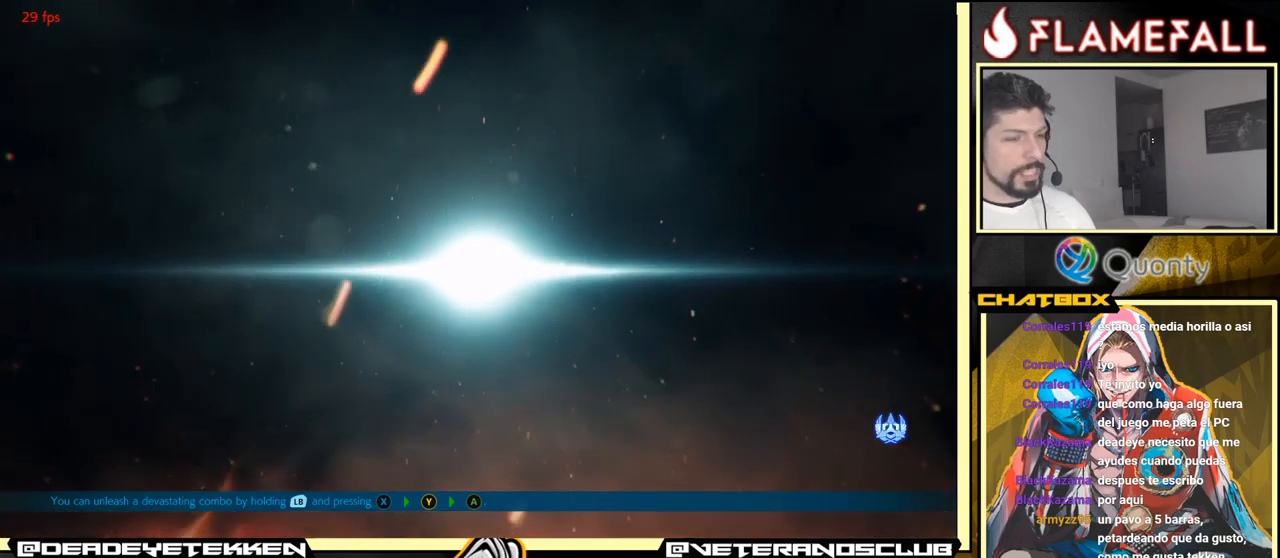
{"buttons": [], "left_stick": "center", "events": []}